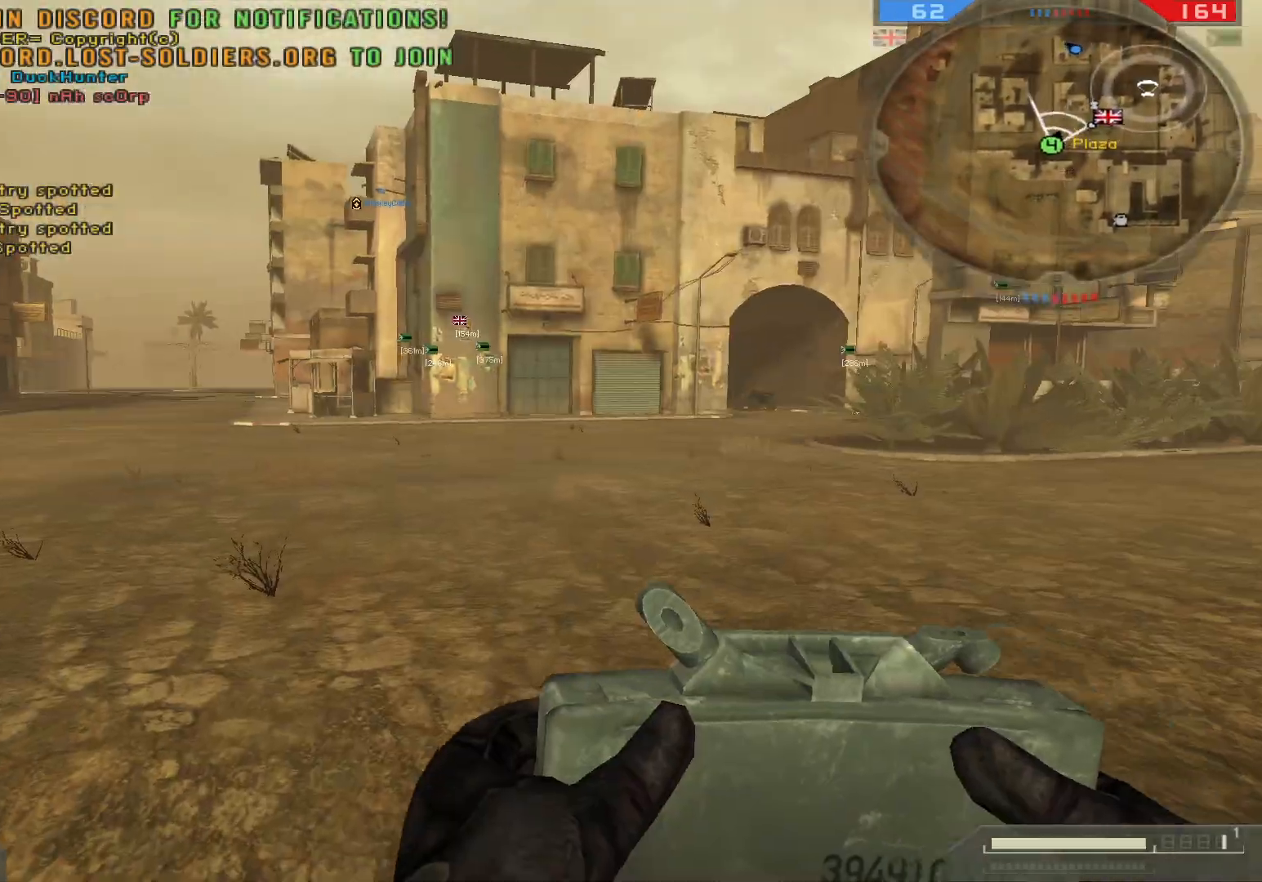
Gameplay with keyboard and mouse; each line is a JSON object with the keys and mouse buttons held at the frame after it. "events" lists presses ("down") and releases ("up") of "1", "2", "3", "4", "5", "a", "alt", "b", "c", "ctrl", "d", "e", "f", "g", "q", "r", "s", "shift", "space", "t", "tab", "v", "w", "x", "z", "mouse_left", "mouse_wheel", "mouse_right", "mouse_mb4" and "mouse_mb5" between this image and that frame as [ms after this image, input, new state], when the widget could be followed in between. "mouse_left", "mouse_wheel", "mouse_right", "mouse_mb4", "mouse_mb5" = the "left", "wheel", "right", "mb4", "mb5" buttons of the "mouse" list. No other keys are recorded. "wheel" means that the mouse wheel is clicked or scrolled. Not read: mouse_move.
{"keys": ["shift", "w"], "mouse": [], "events": []}
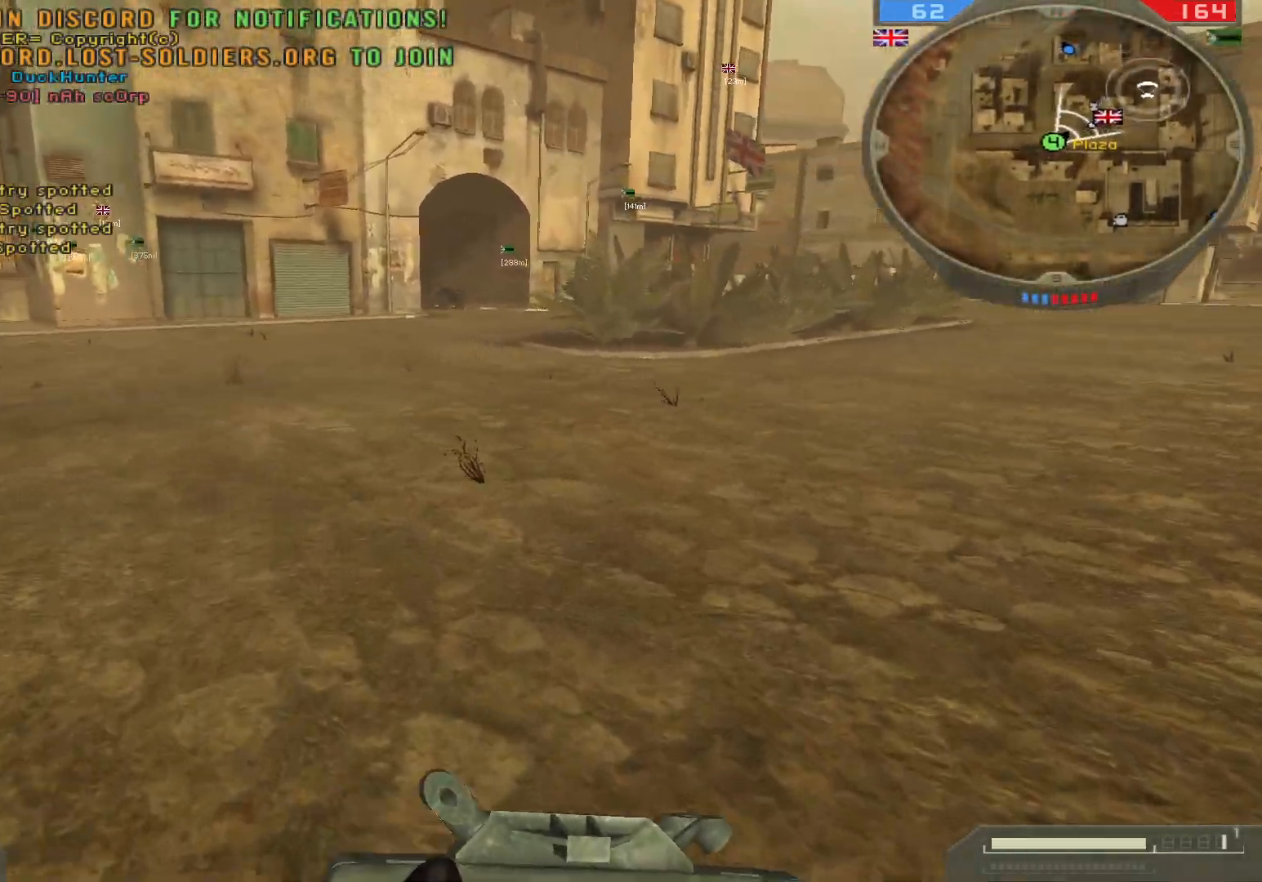
{"keys": ["shift", "w"], "mouse": [], "events": []}
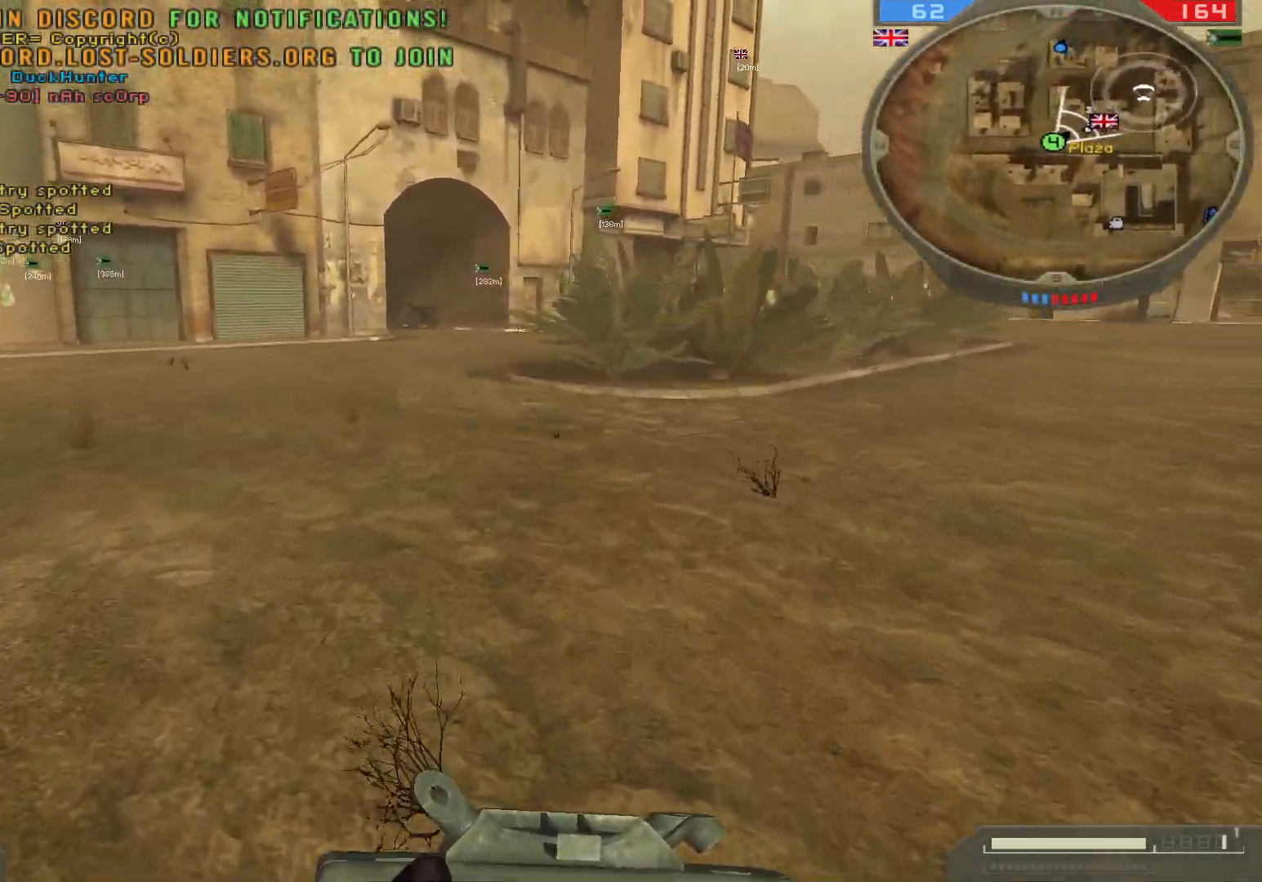
{"keys": ["shift", "w"], "mouse": [], "events": []}
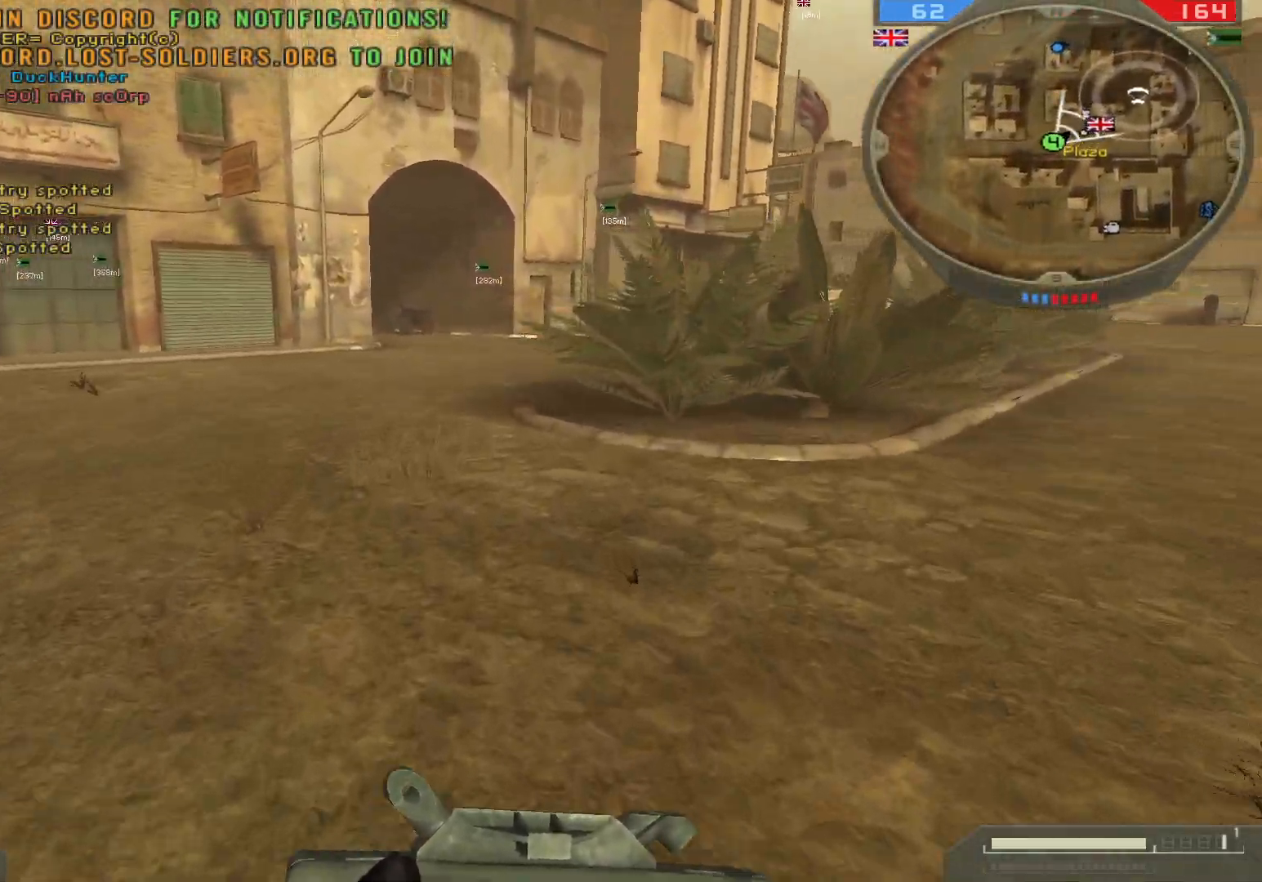
{"keys": ["shift", "w"], "mouse": [], "events": []}
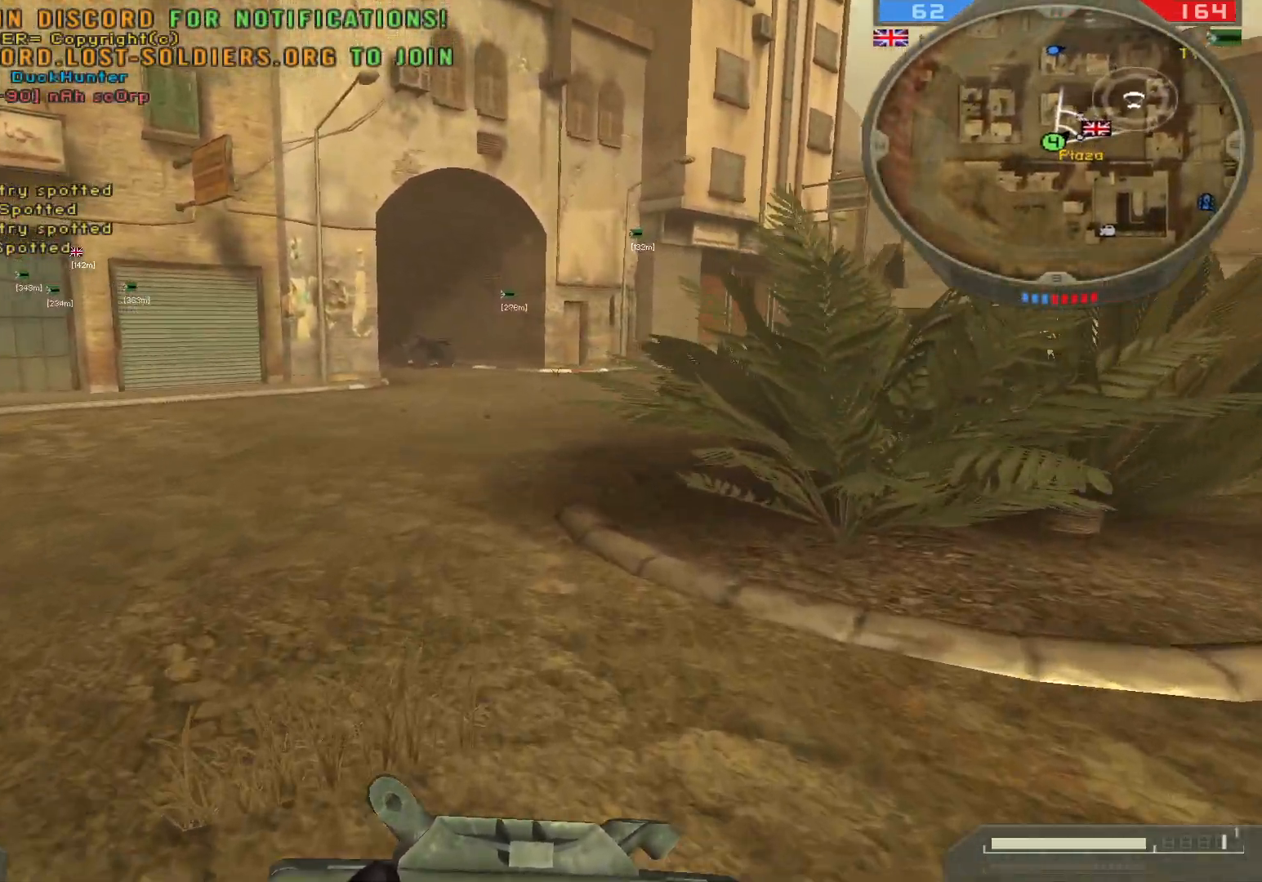
{"keys": ["shift", "w"], "mouse": [], "events": []}
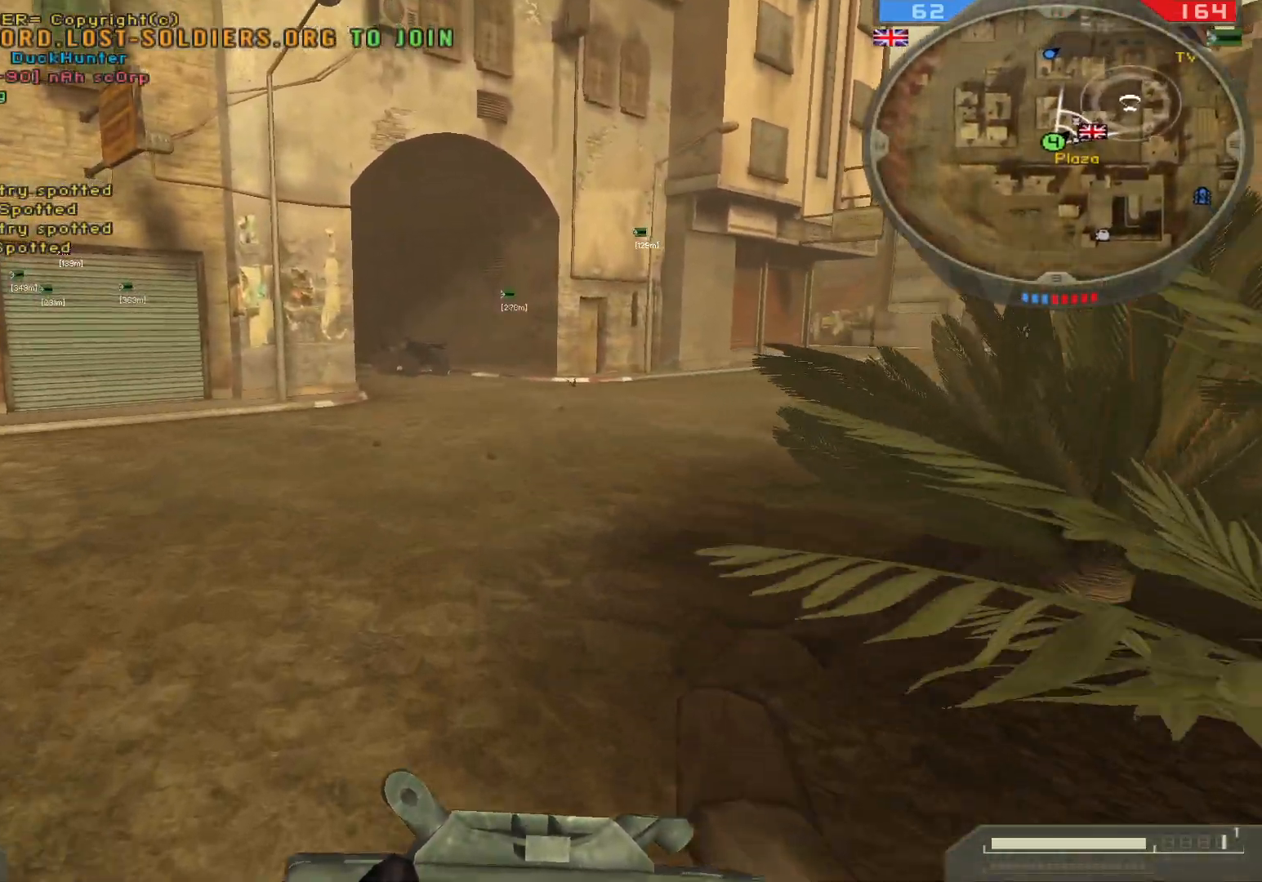
{"keys": ["shift", "w"], "mouse": [], "events": []}
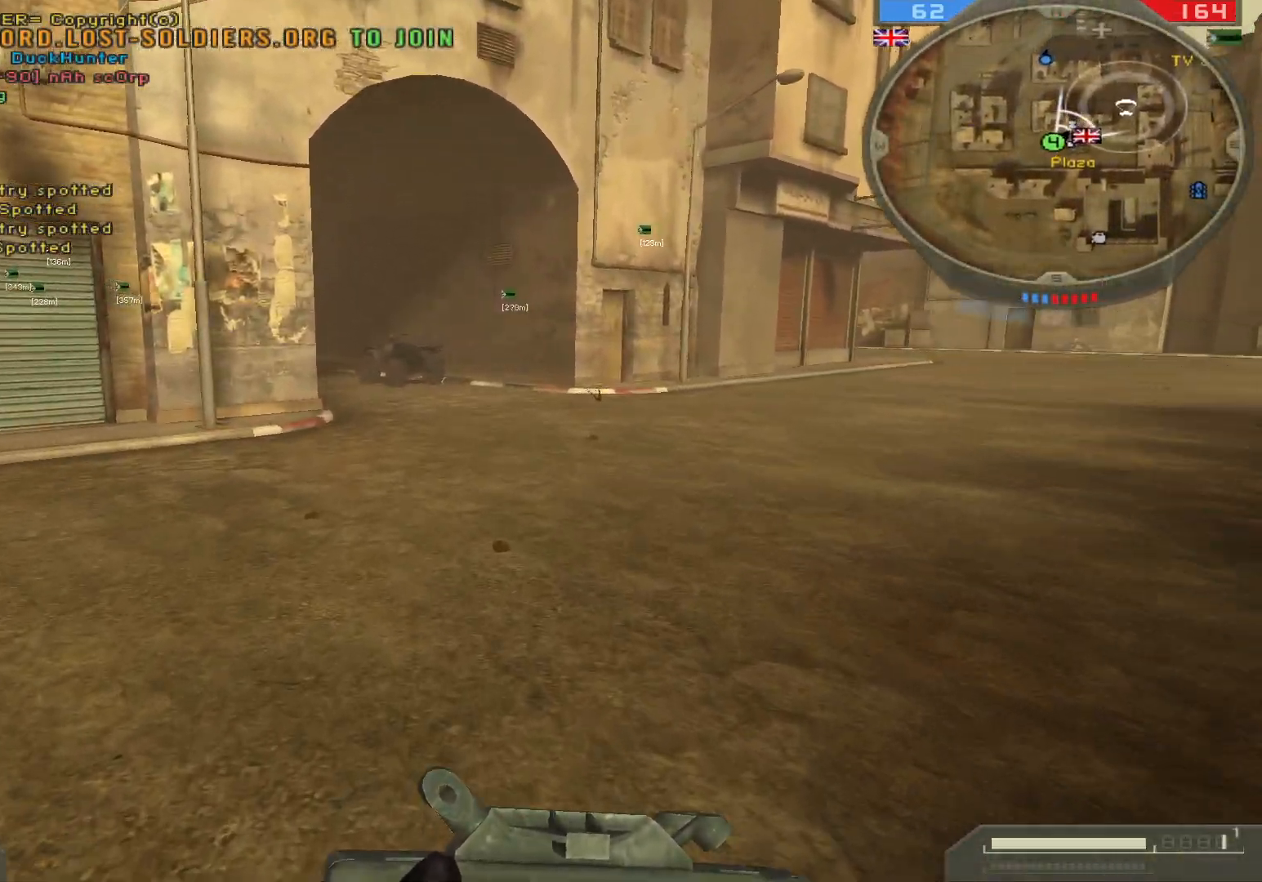
{"keys": ["shift", "w"], "mouse": [], "events": []}
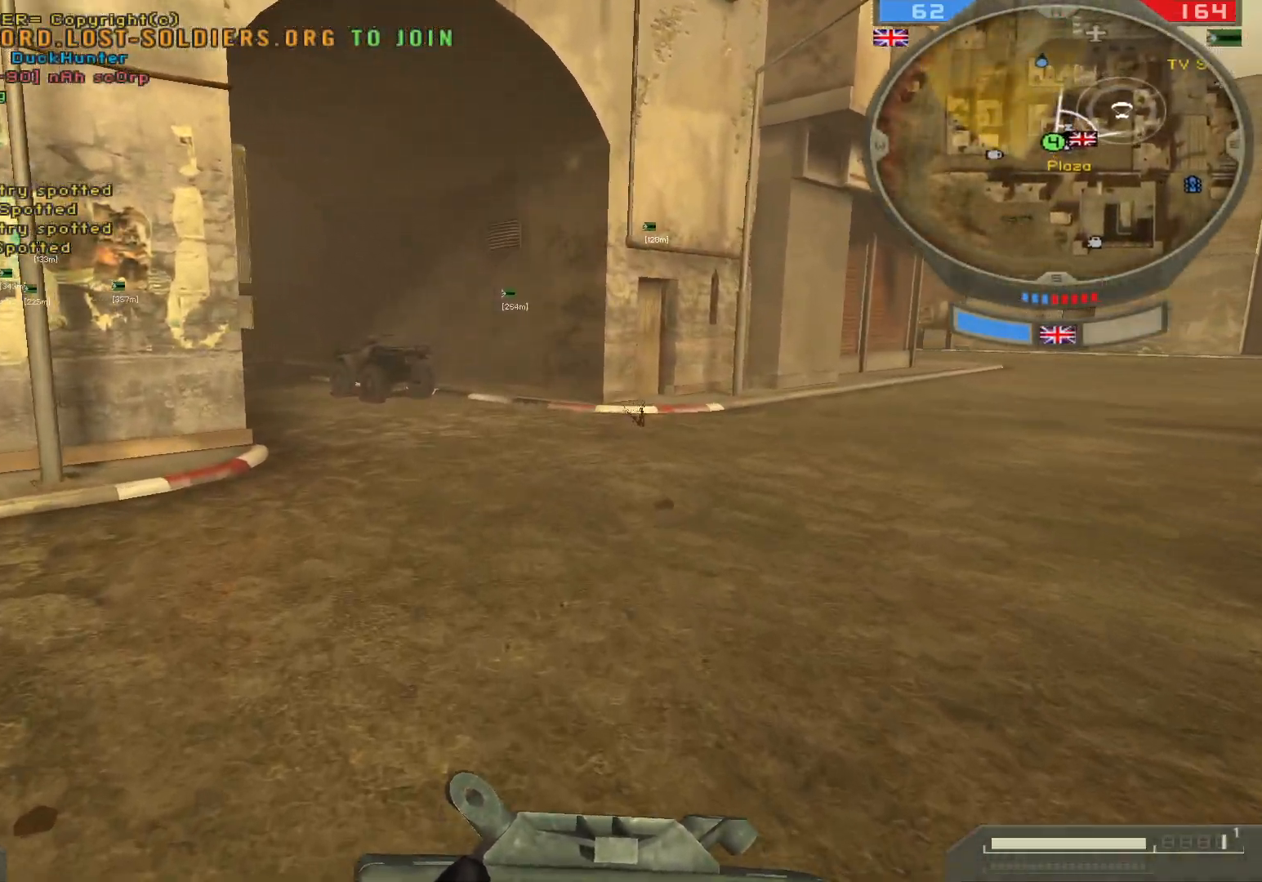
{"keys": ["shift", "w"], "mouse": [], "events": []}
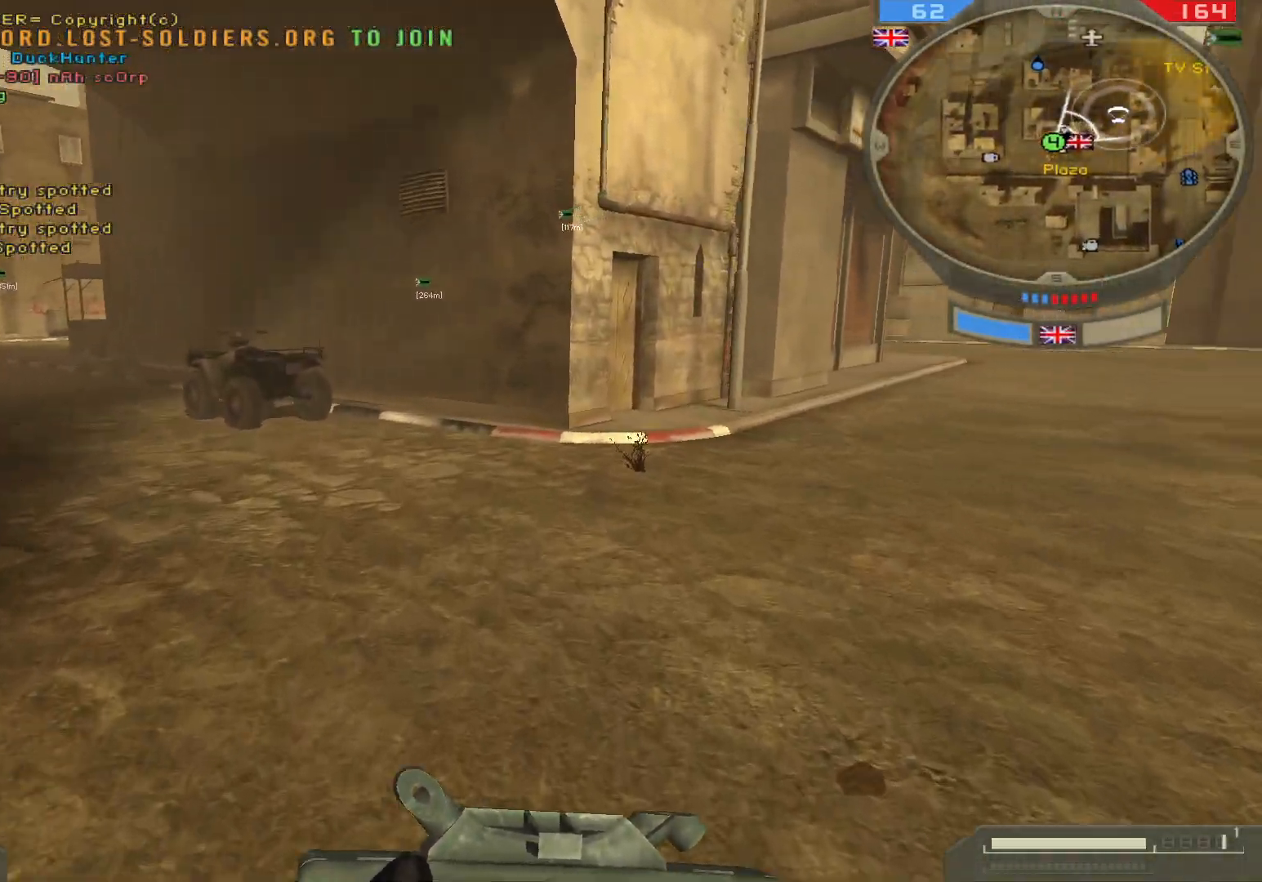
{"keys": ["shift", "w"], "mouse": [], "events": []}
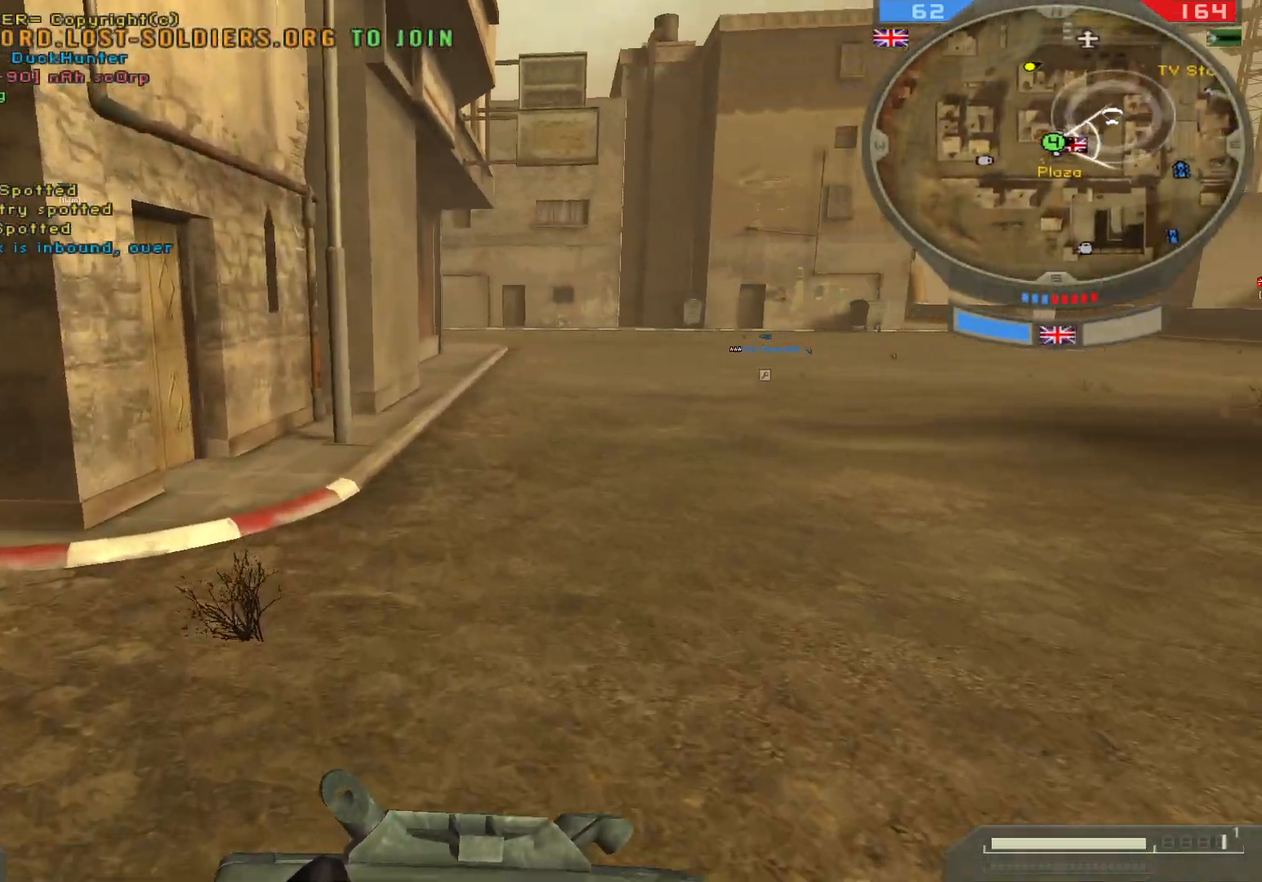
{"keys": ["shift", "w"], "mouse": [], "events": []}
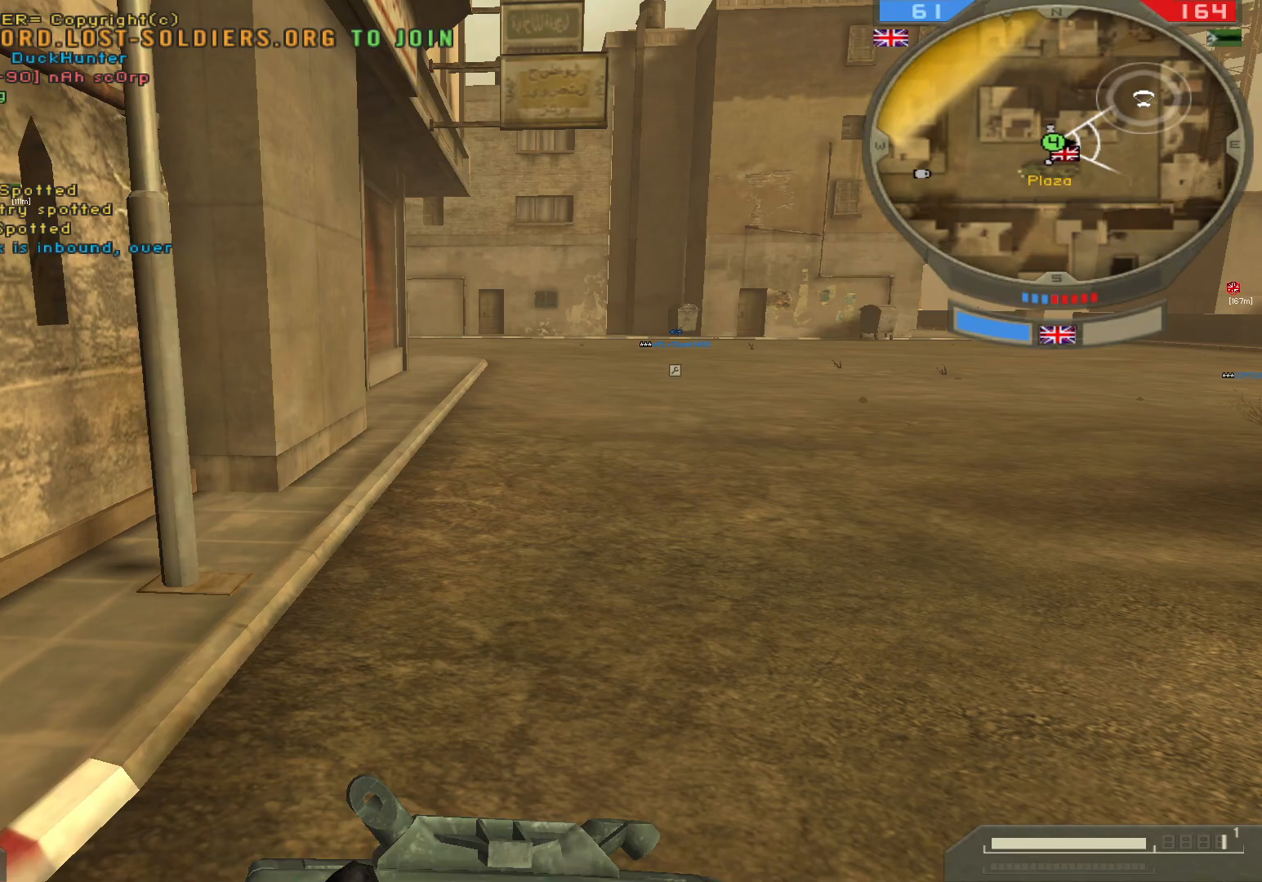
{"keys": ["shift", "w"], "mouse": [], "events": []}
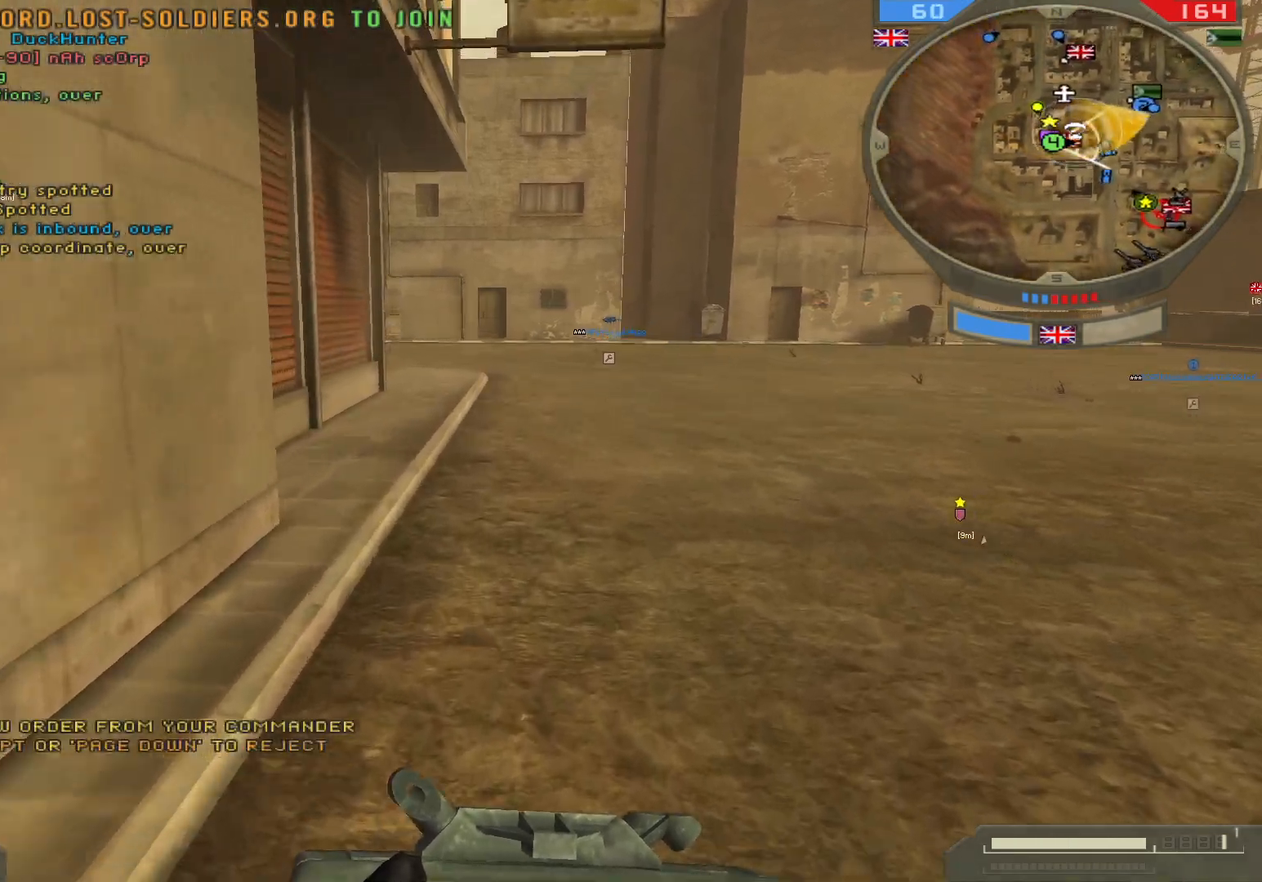
{"keys": ["shift", "w"], "mouse": [], "events": []}
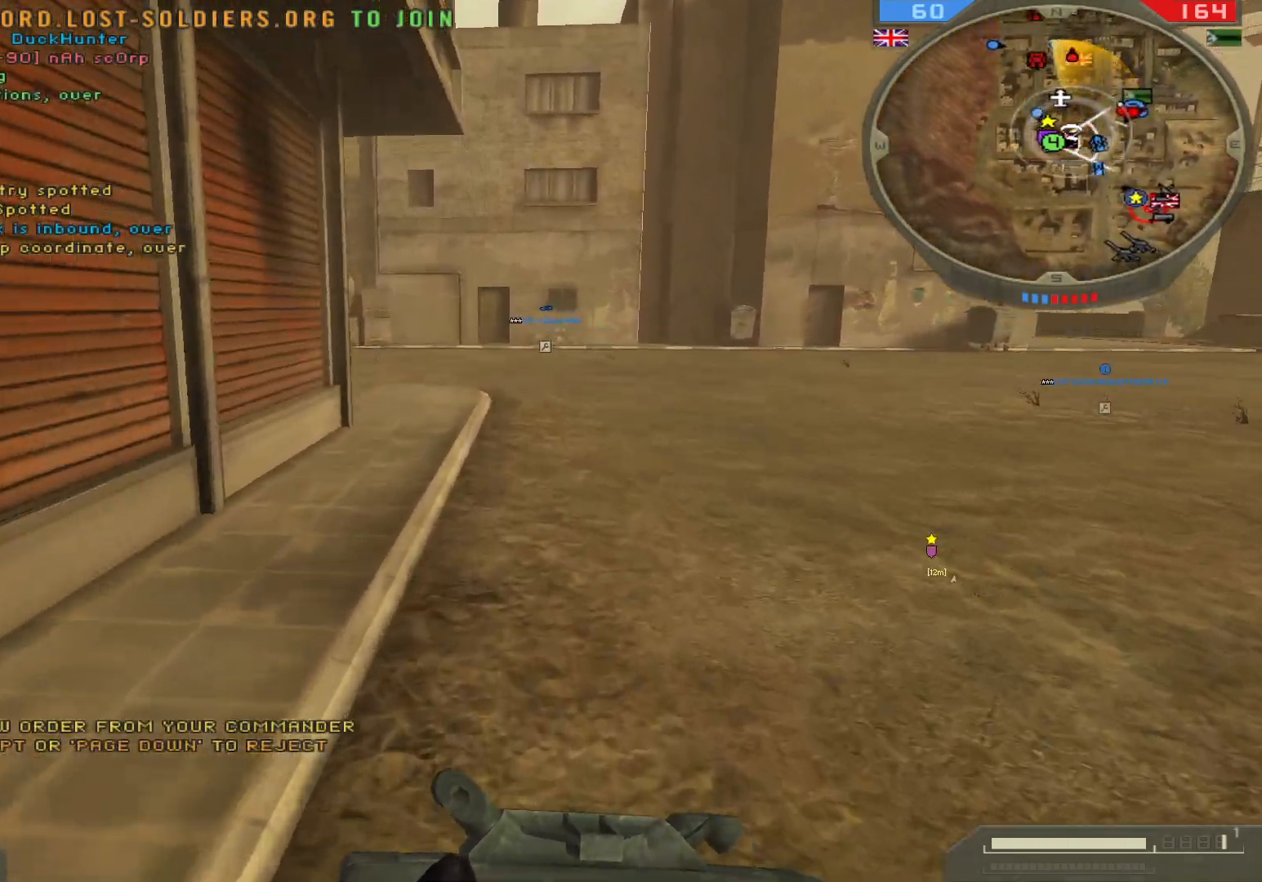
{"keys": ["shift", "w"], "mouse": [], "events": []}
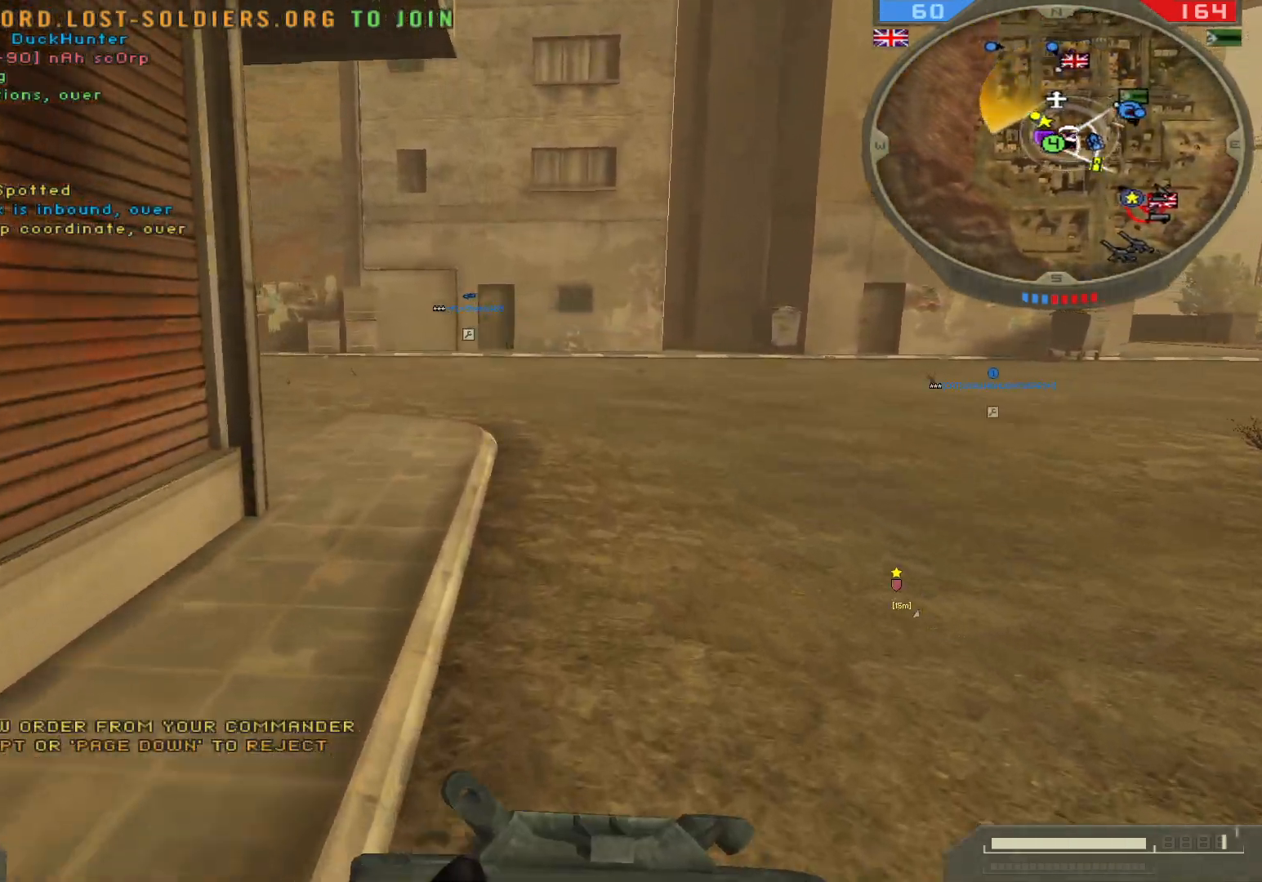
{"keys": ["shift", "w"], "mouse": [], "events": []}
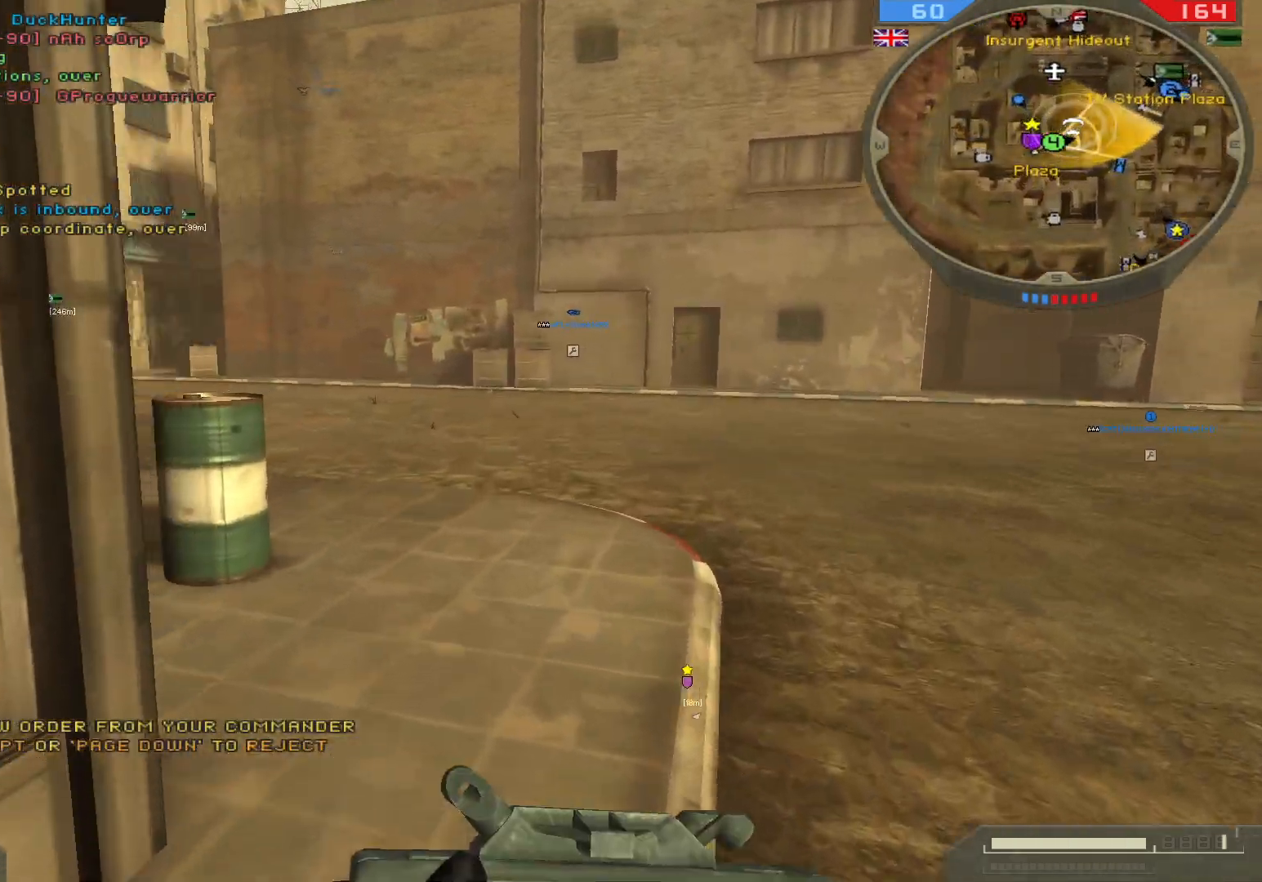
{"keys": ["shift", "w"], "mouse": []}
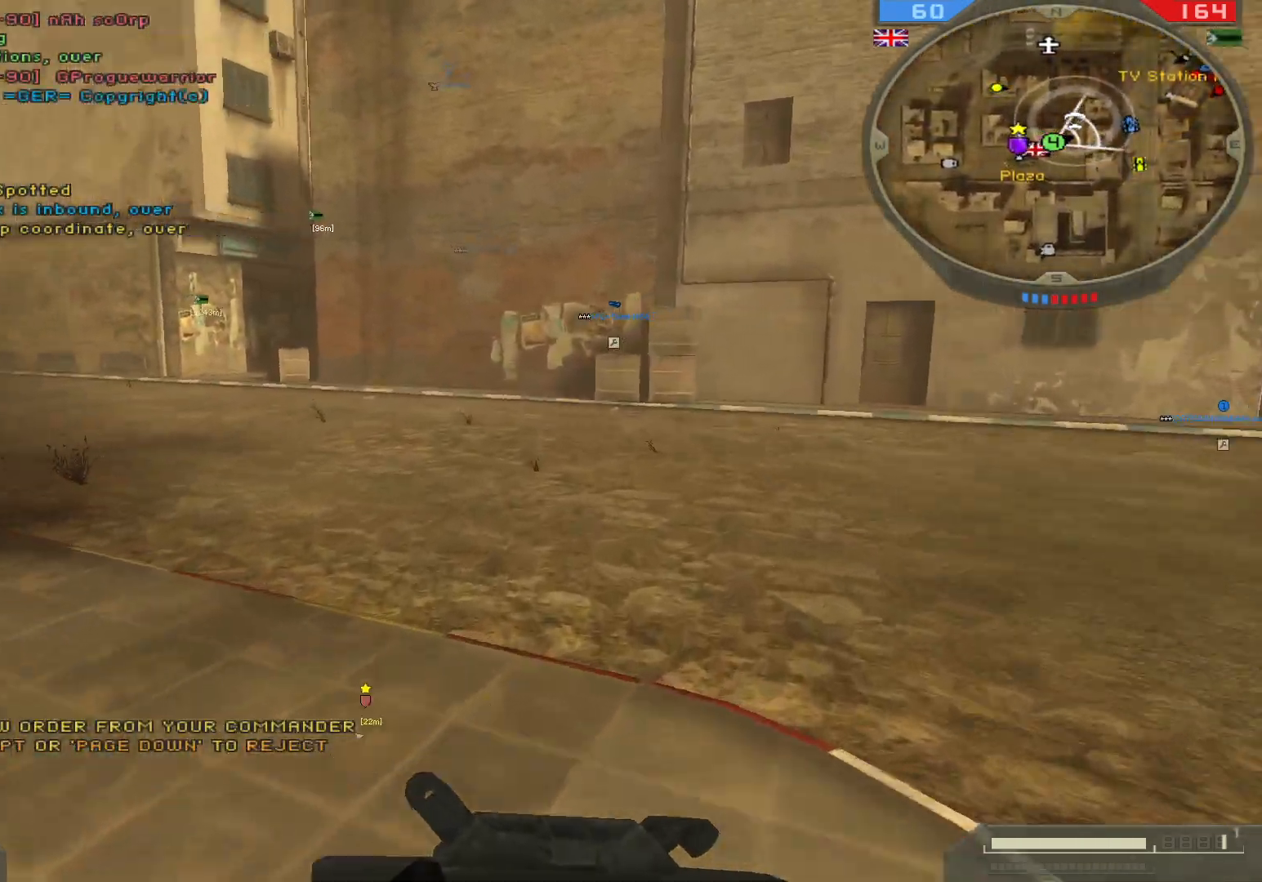
{"keys": ["shift", "w"], "mouse": [], "events": []}
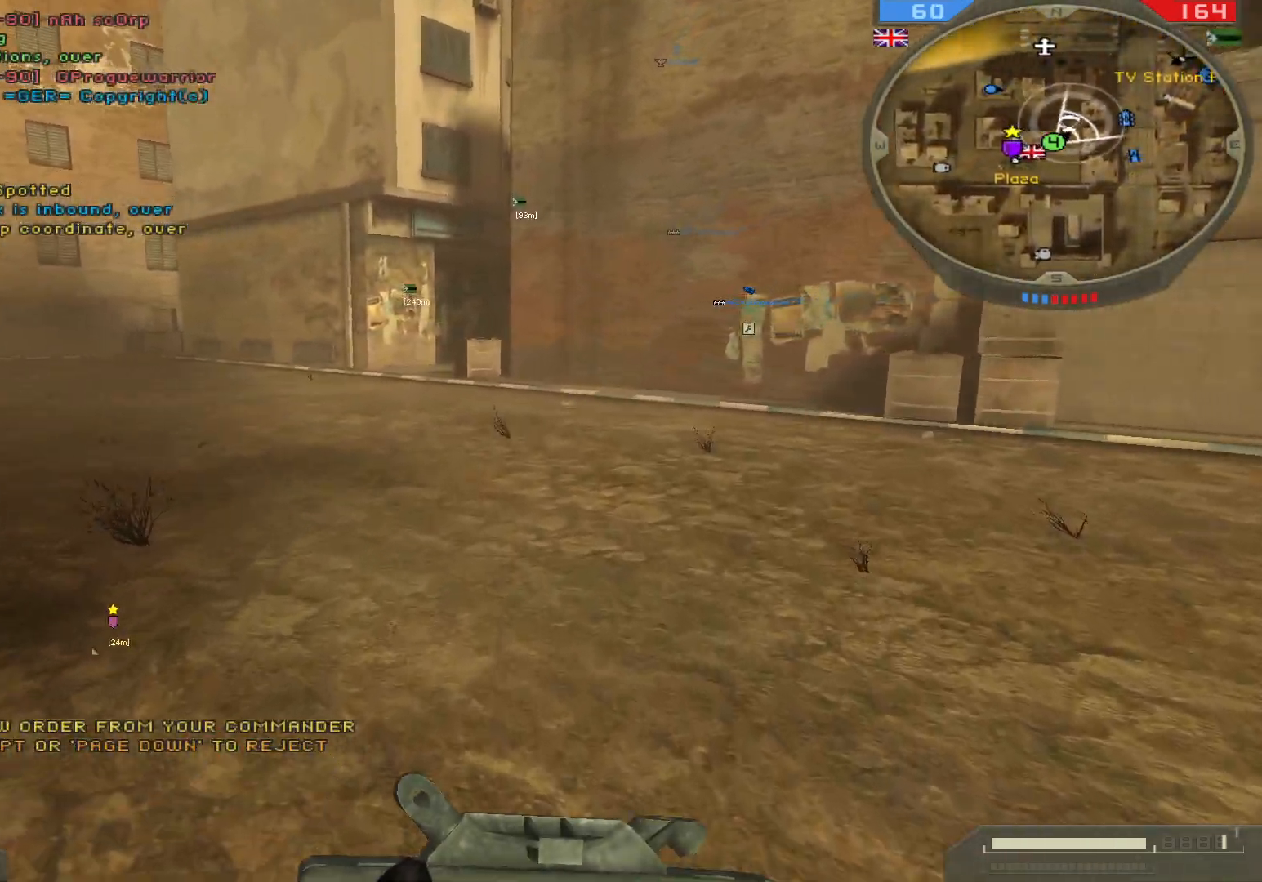
{"keys": ["shift", "w"], "mouse": [], "events": []}
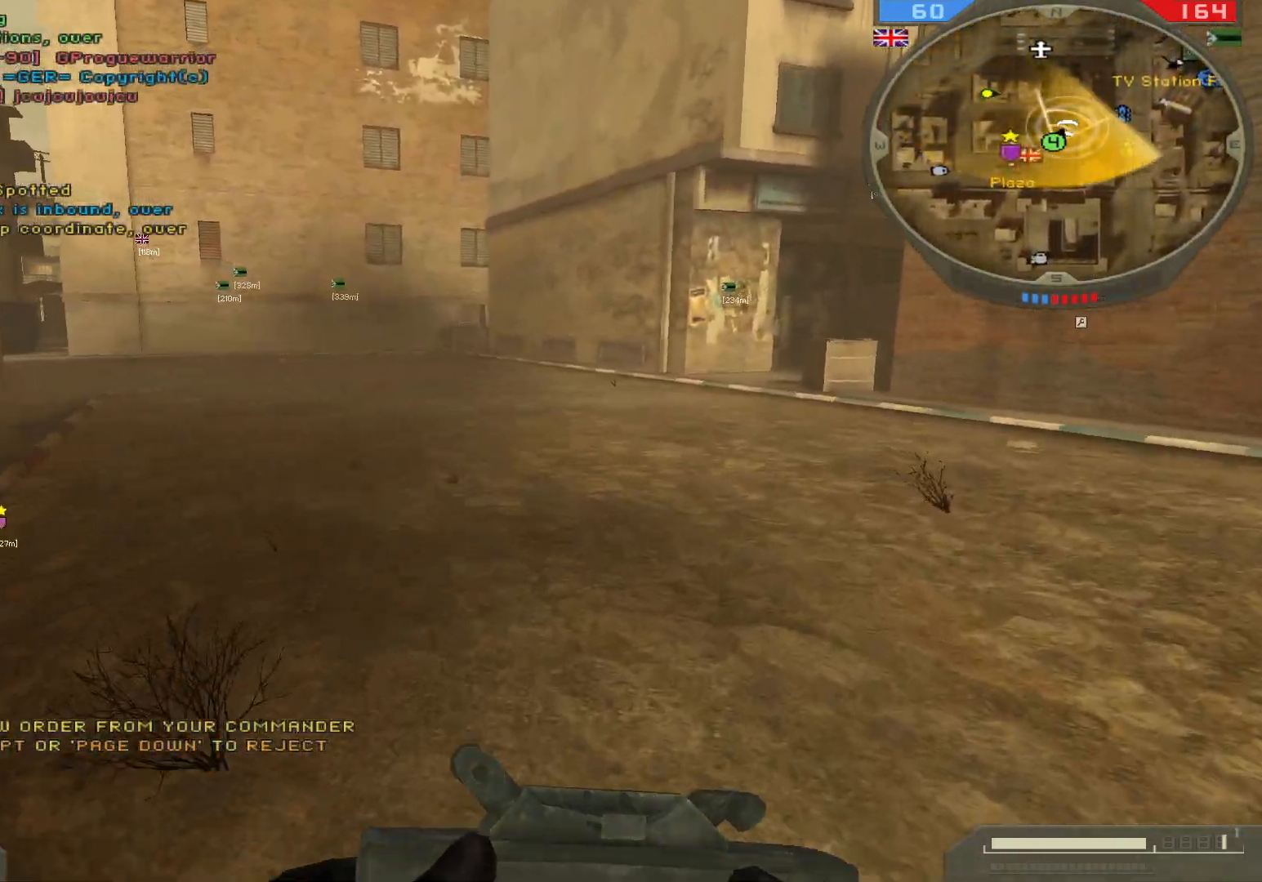
{"keys": ["shift", "w"], "mouse": [], "events": []}
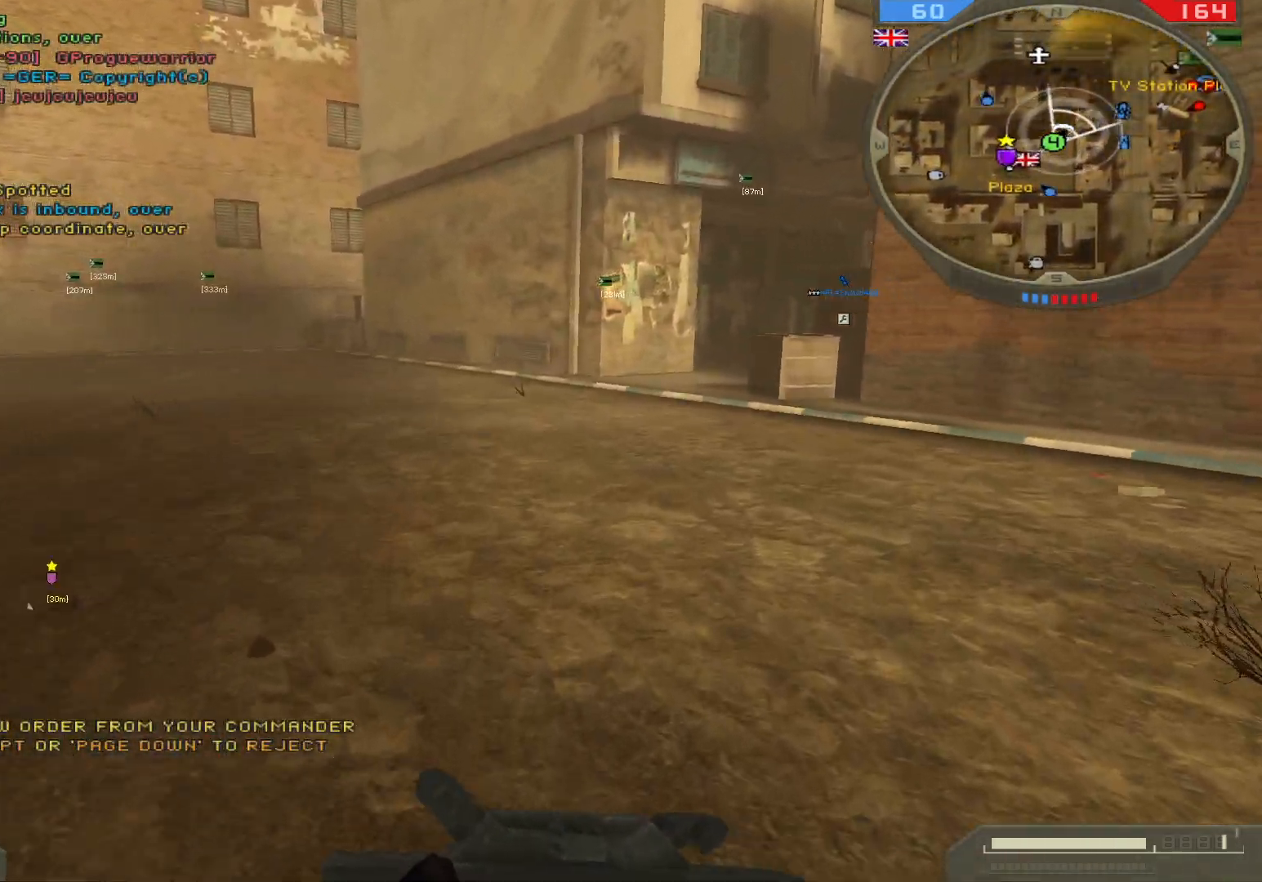
{"keys": ["shift", "w"], "mouse": [], "events": []}
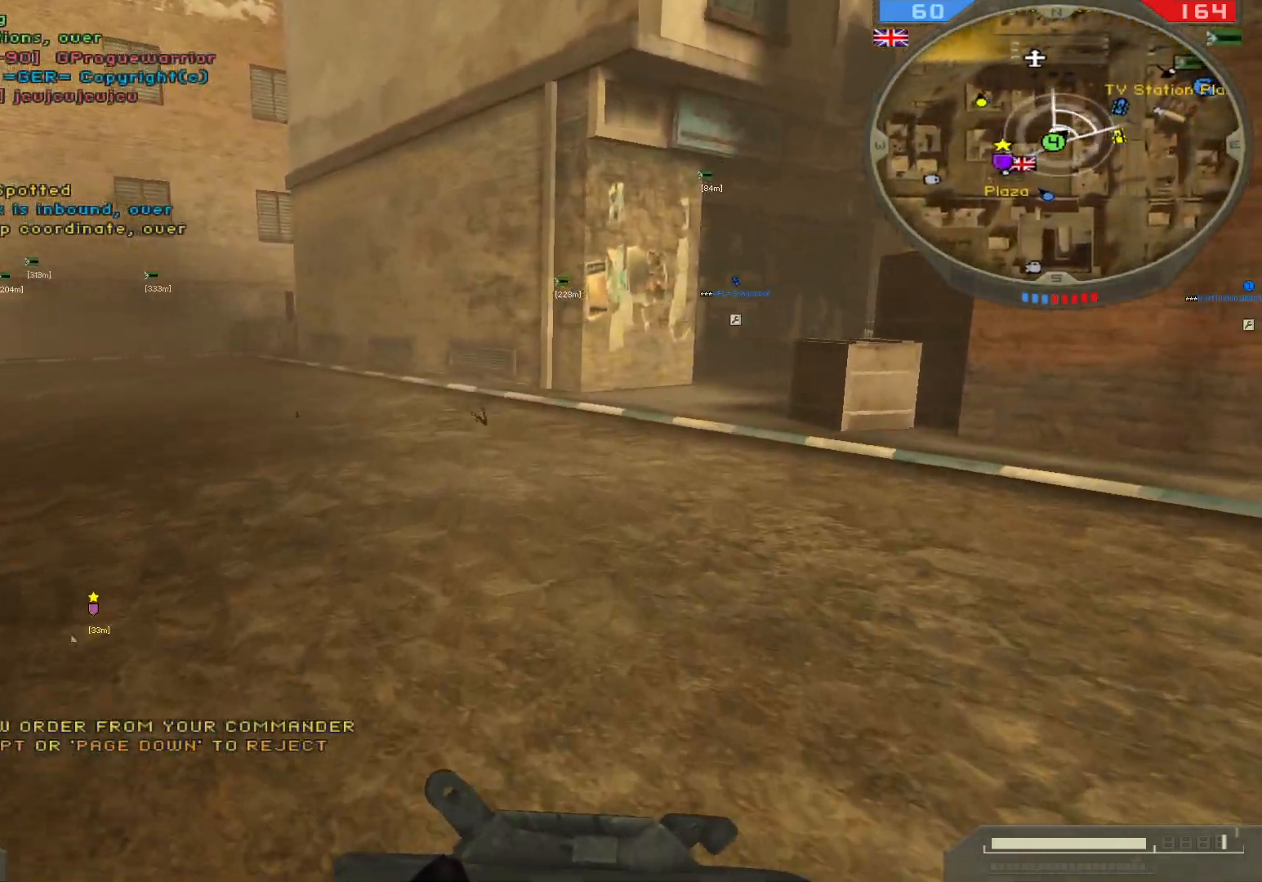
{"keys": ["shift", "w"], "mouse": [], "events": []}
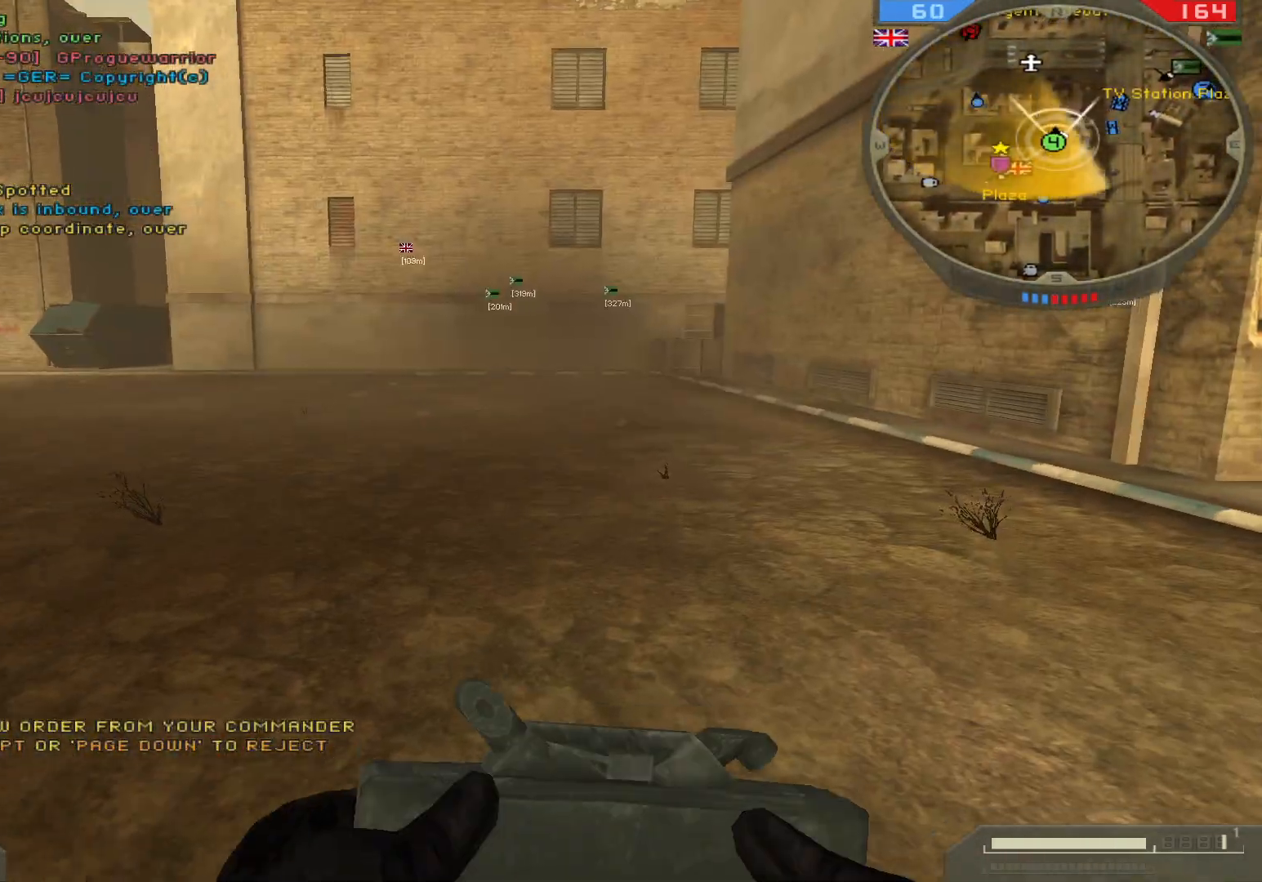
{"keys": ["d", "w"], "mouse": [], "events": [[167, "shift", "up"], [217, "d", "down"], [283, "mouse_left", "down"], [417, "mouse_left", "up"]]}
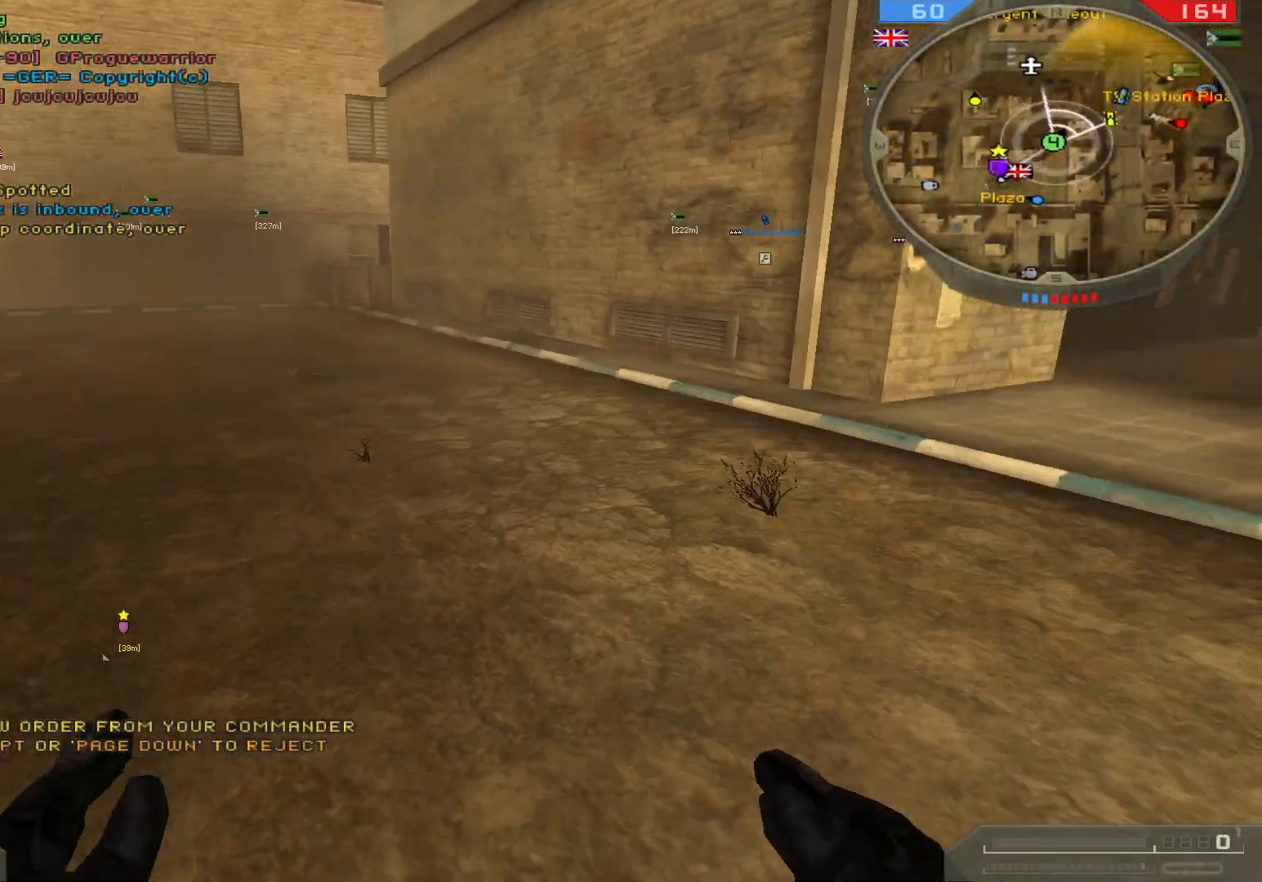
{"keys": ["w"], "mouse": [], "events": [[100, "d", "up"]]}
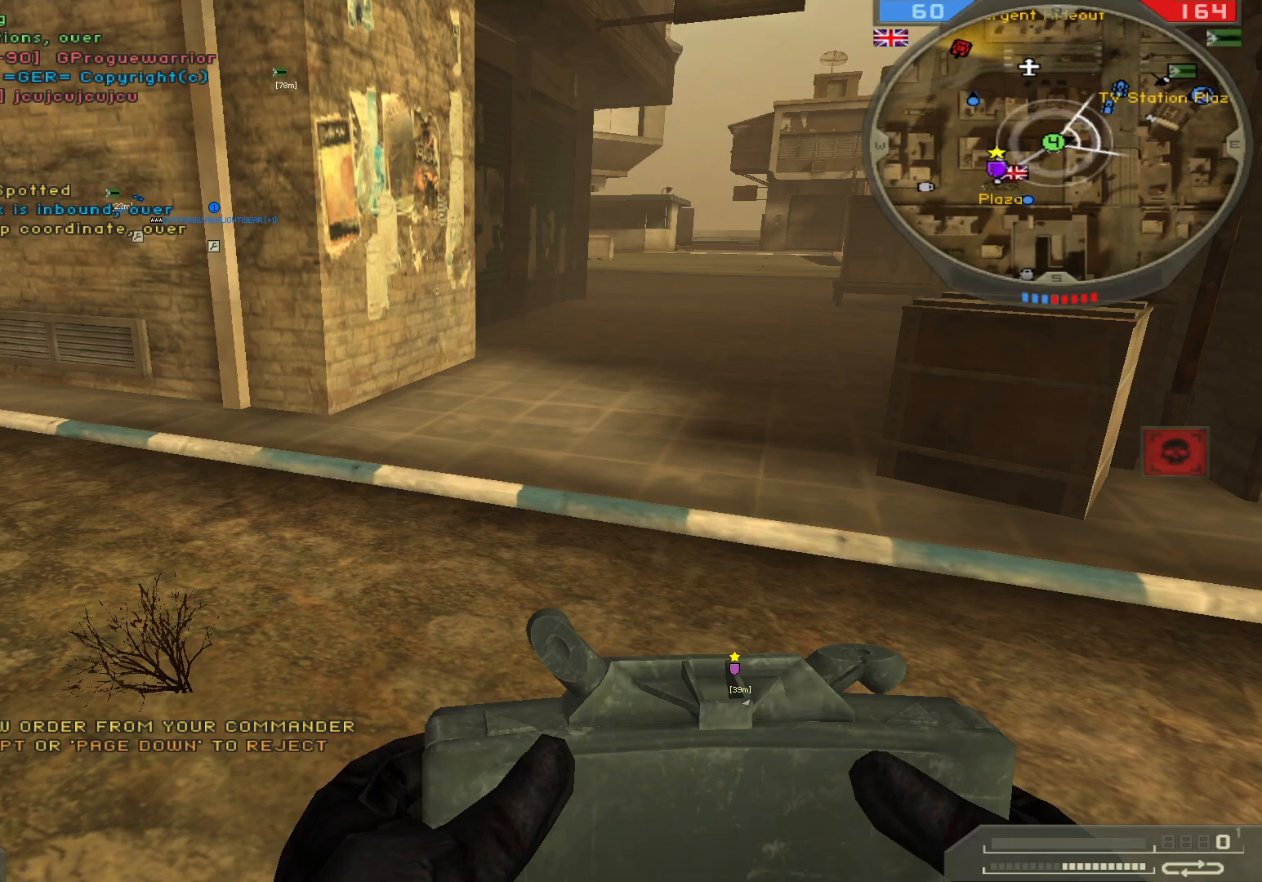
{"keys": ["shift", "w"], "mouse": [], "events": [[167, "shift", "down"]]}
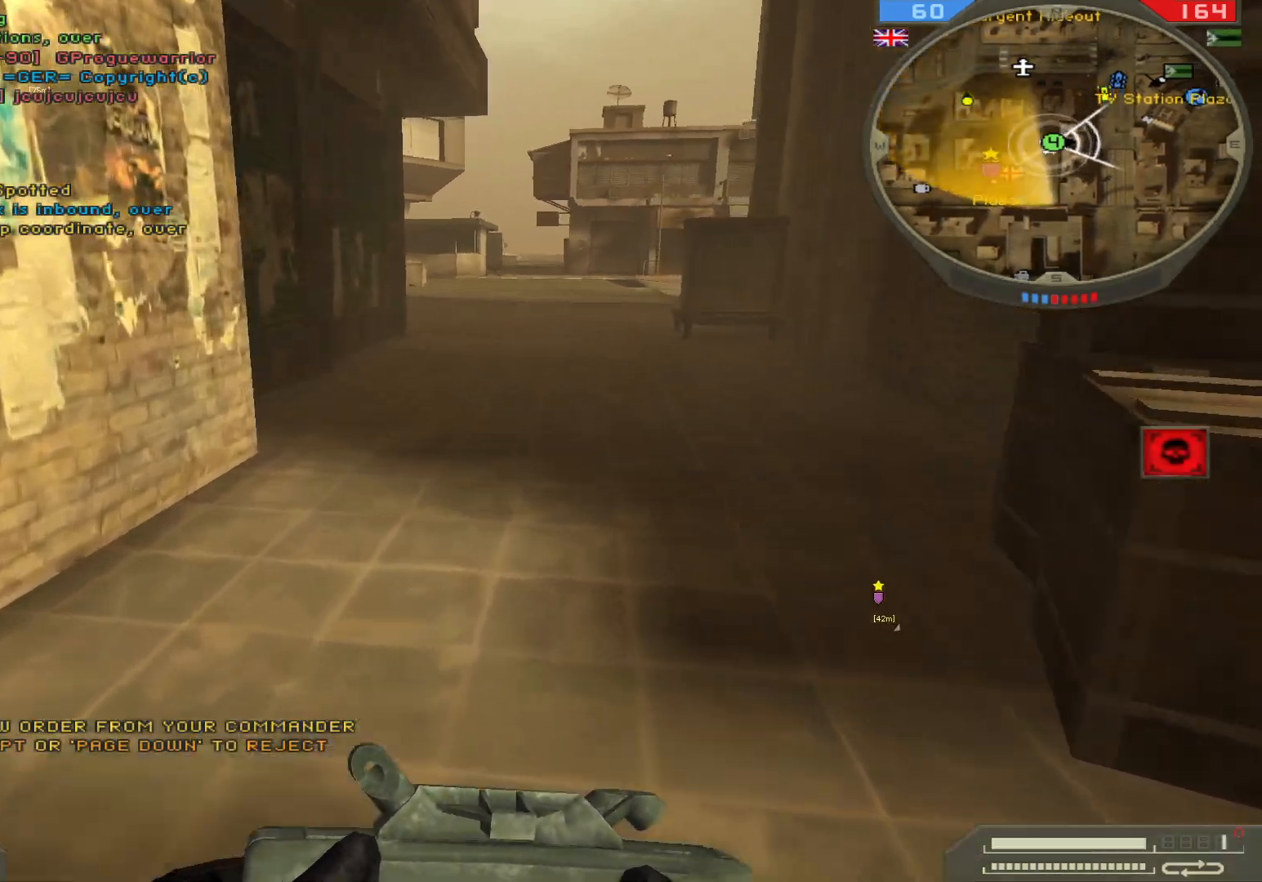
{"keys": ["shift", "w"], "mouse": [], "events": []}
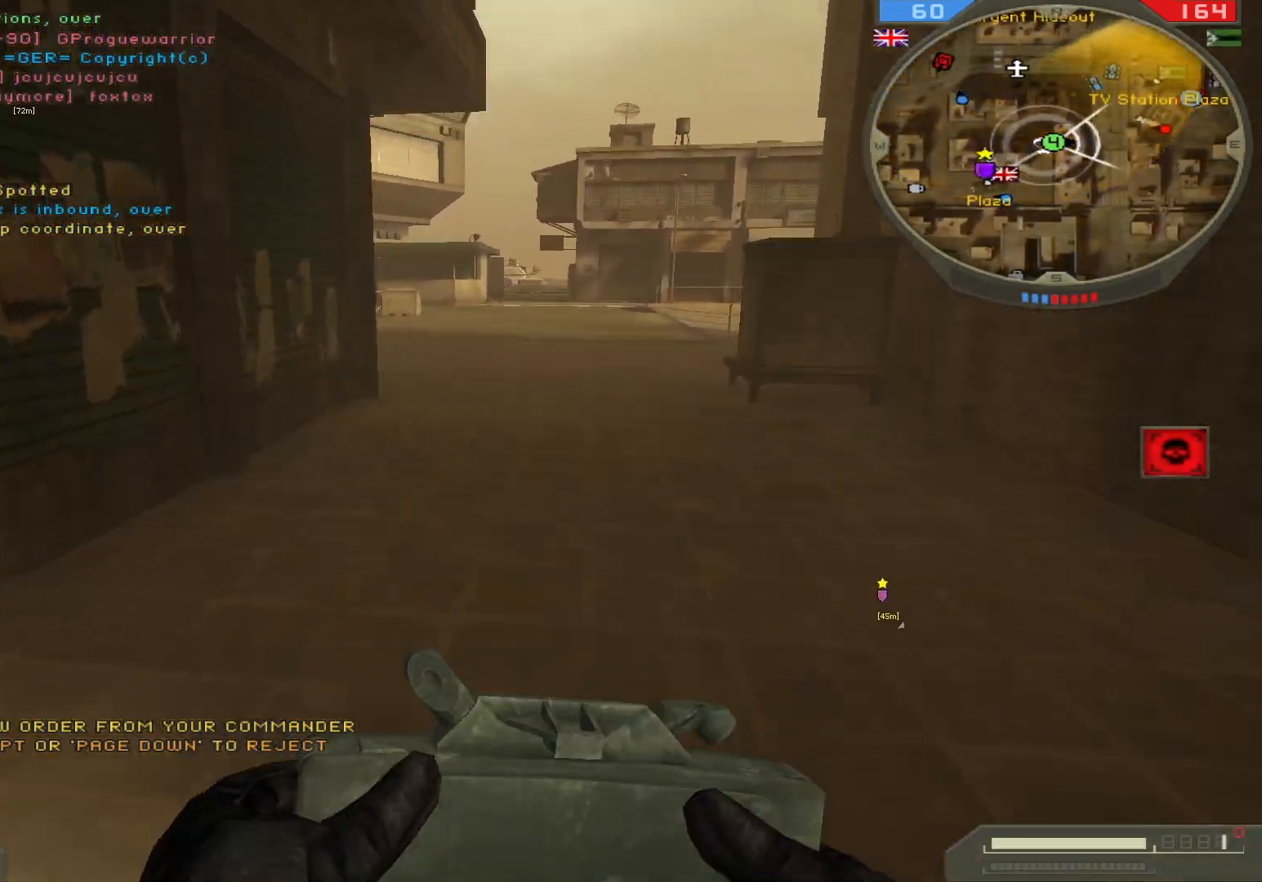
{"keys": ["w"], "mouse": [], "events": [[450, "shift", "up"]]}
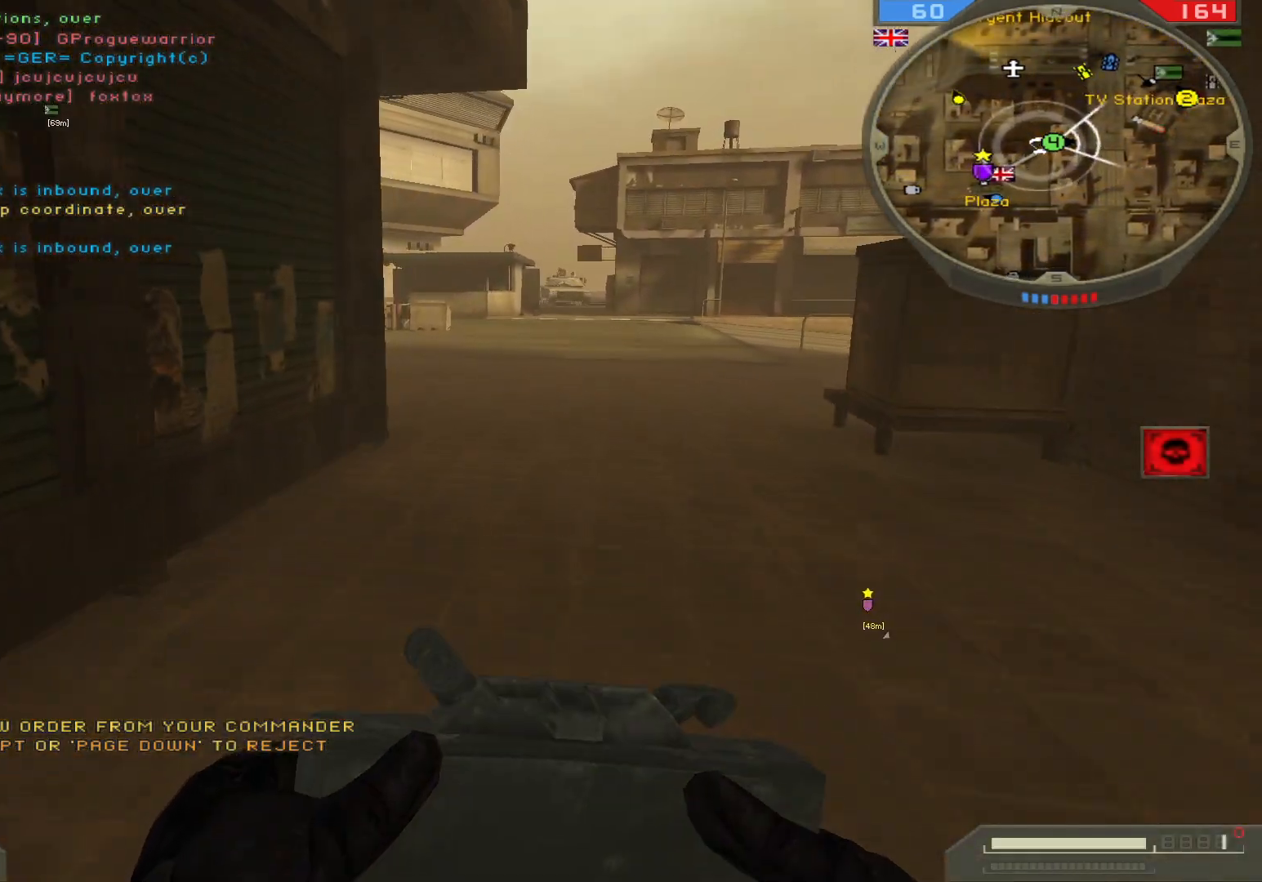
{"keys": ["d", "w"], "mouse": [], "events": [[167, "a", "down"], [350, "a", "up"], [350, "mouse_left", "down"], [433, "d", "down"], [467, "mouse_left", "up"]]}
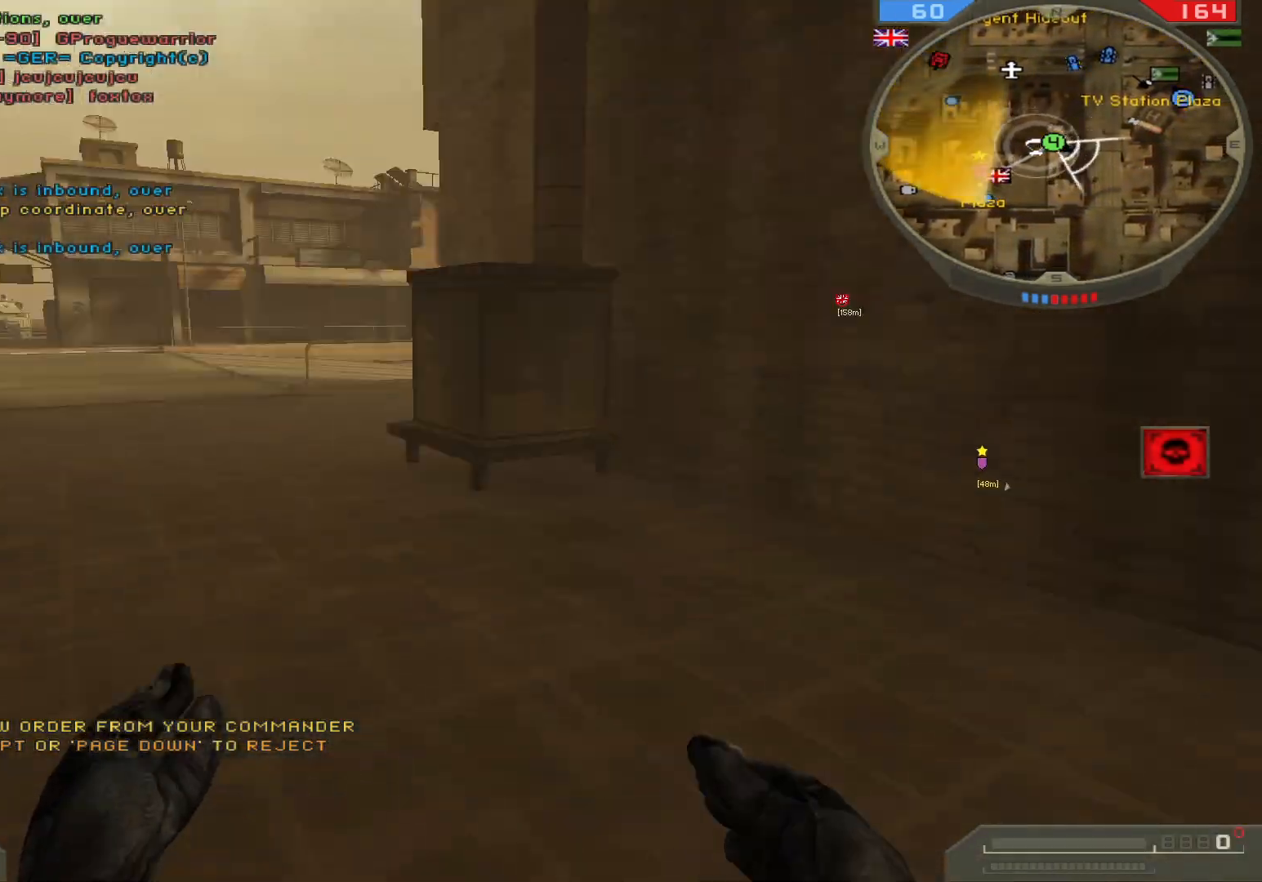
{"keys": ["shift", "w"], "mouse": [], "events": [[167, "d", "up"], [433, "shift", "down"]]}
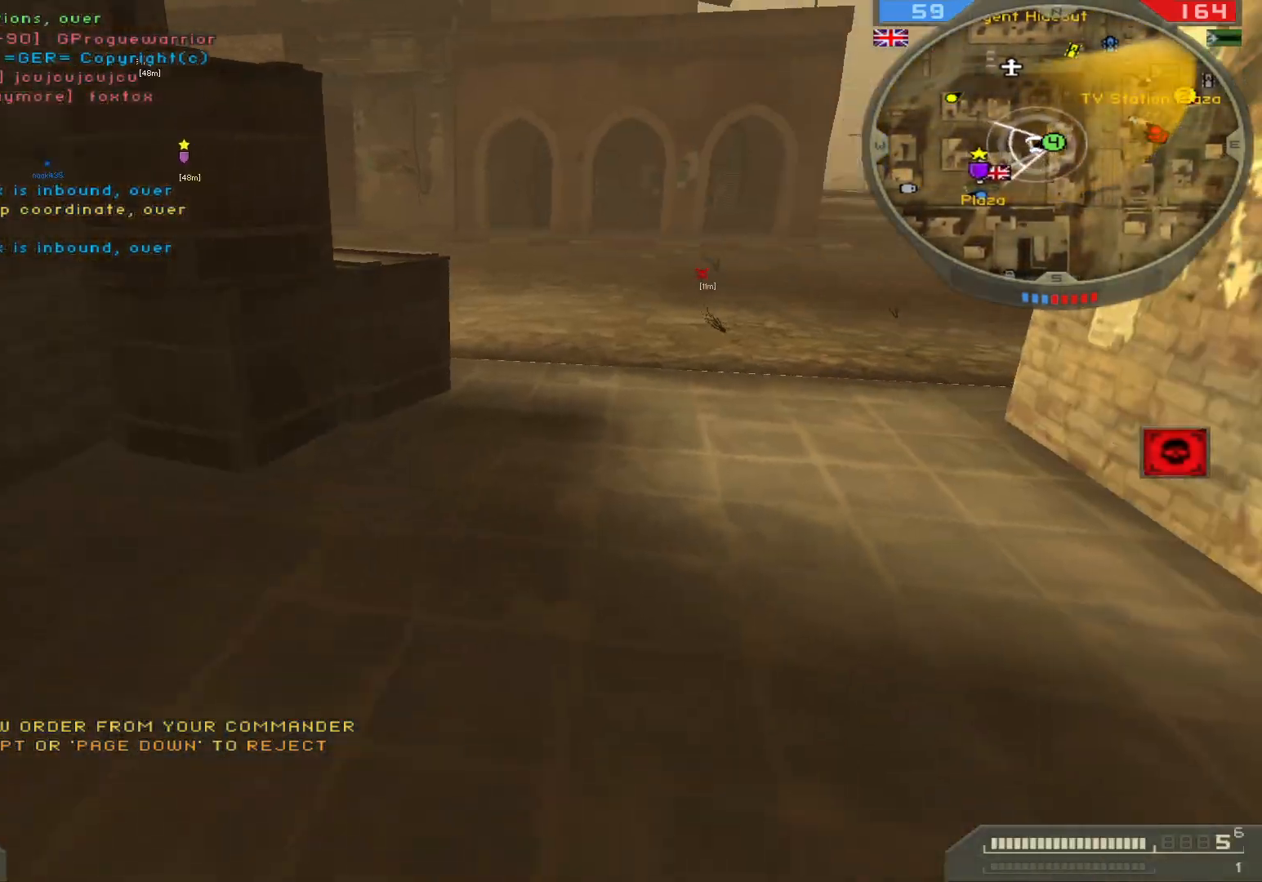
{"keys": ["shift", "space", "w"], "mouse": [], "events": [[267, "space", "down"]]}
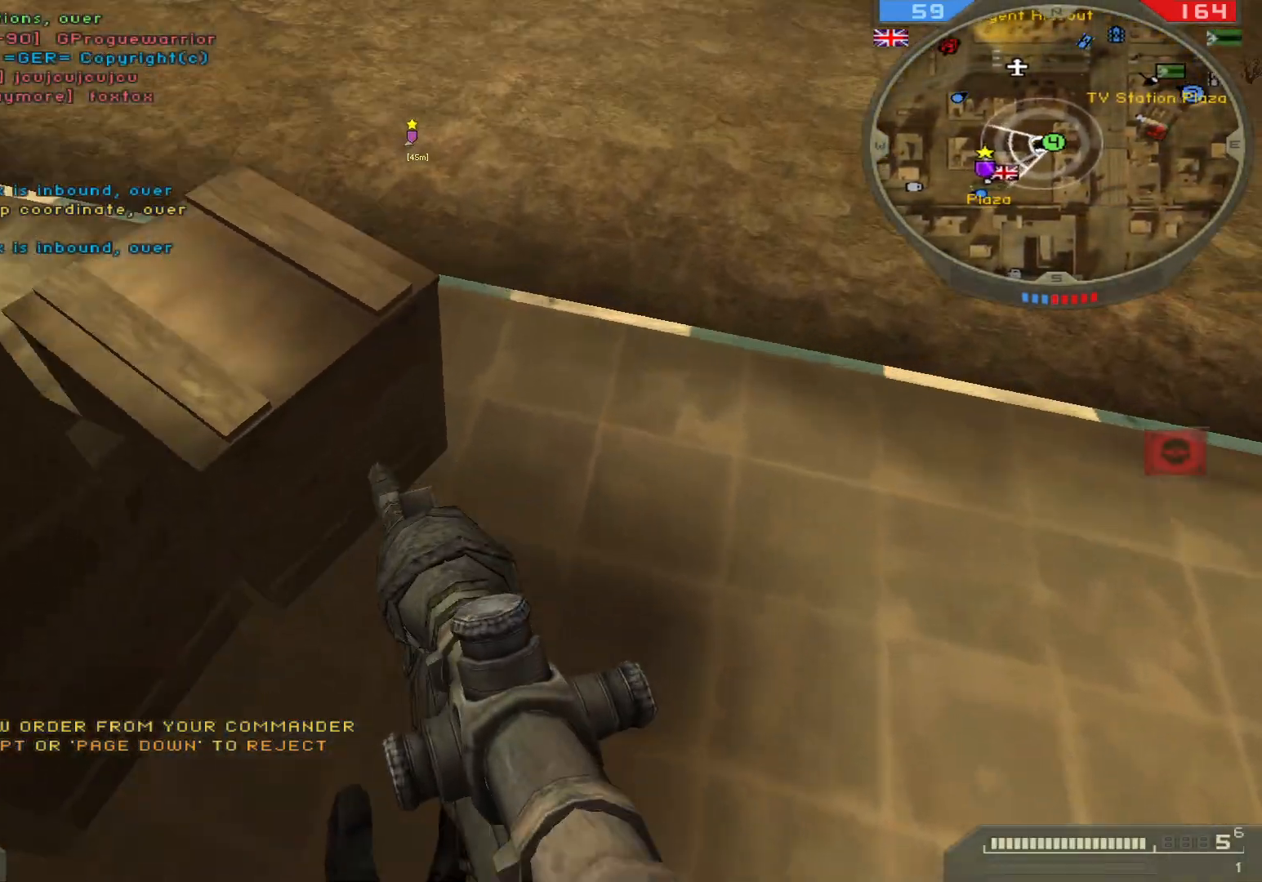
{"keys": ["shift", "w"], "mouse": [], "events": [[17, "space", "up"], [183, "4", "down"], [317, "4", "up"]]}